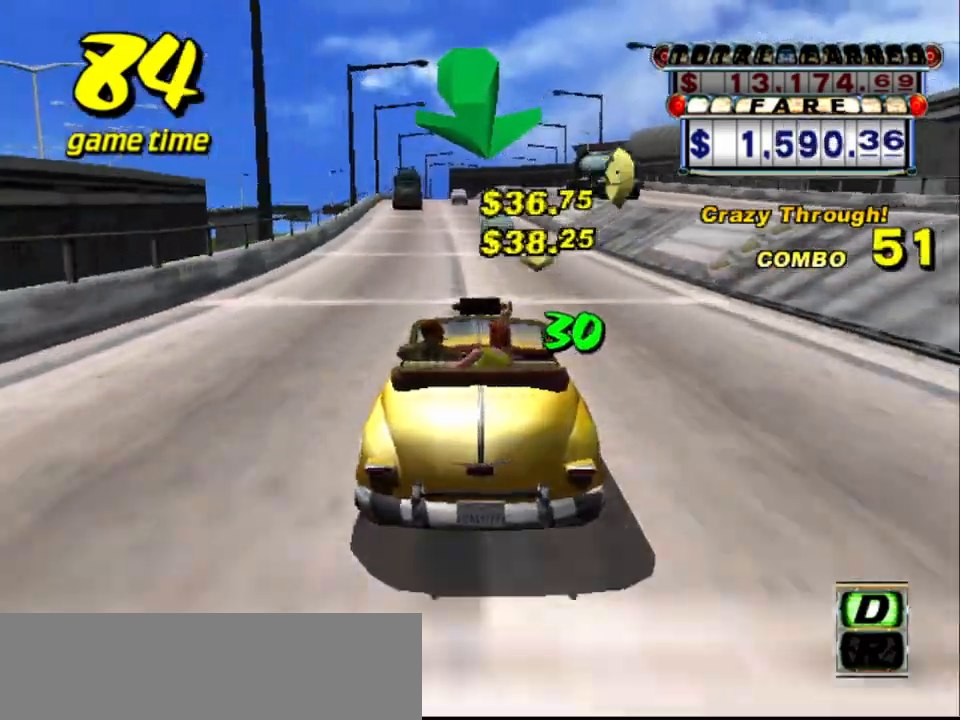
Gameplay with keyboard; each line is a JSON object with the keys held at the frame after it. "events" lists presses ("down") and releases ("up") of "a", "down", "left", "return", "right", "s", "space", "tab" and "up" between this image and that frame as [ms after this image, input, new state], when the widget could be followed in between. No other keys are recorded. Mouse input is not recorded.
{"keys": [], "events": [[17, "left", "up"], [367, "a", "down"], [500, "a", "up"]]}
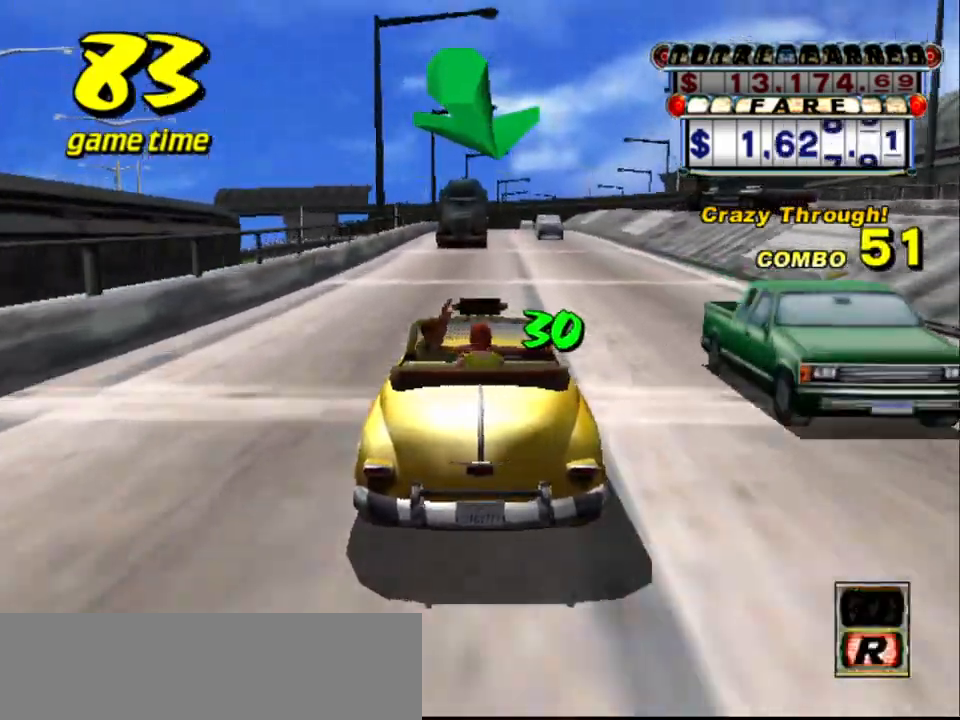
{"keys": [], "events": []}
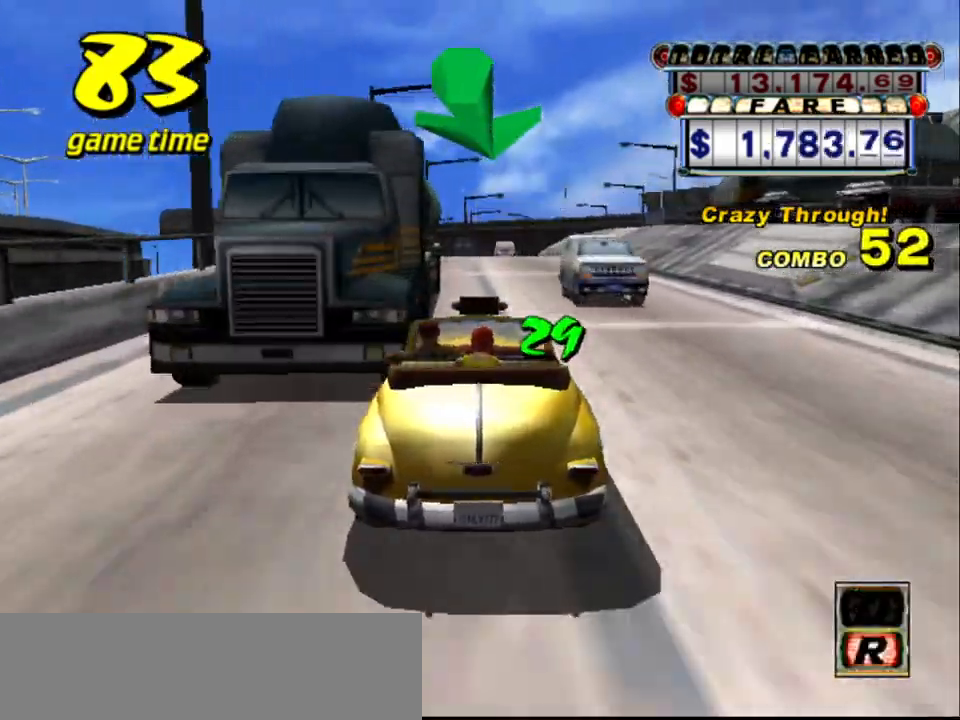
{"keys": [], "events": [[67, "s", "down"], [150, "up", "down"], [250, "s", "up"], [483, "up", "up"]]}
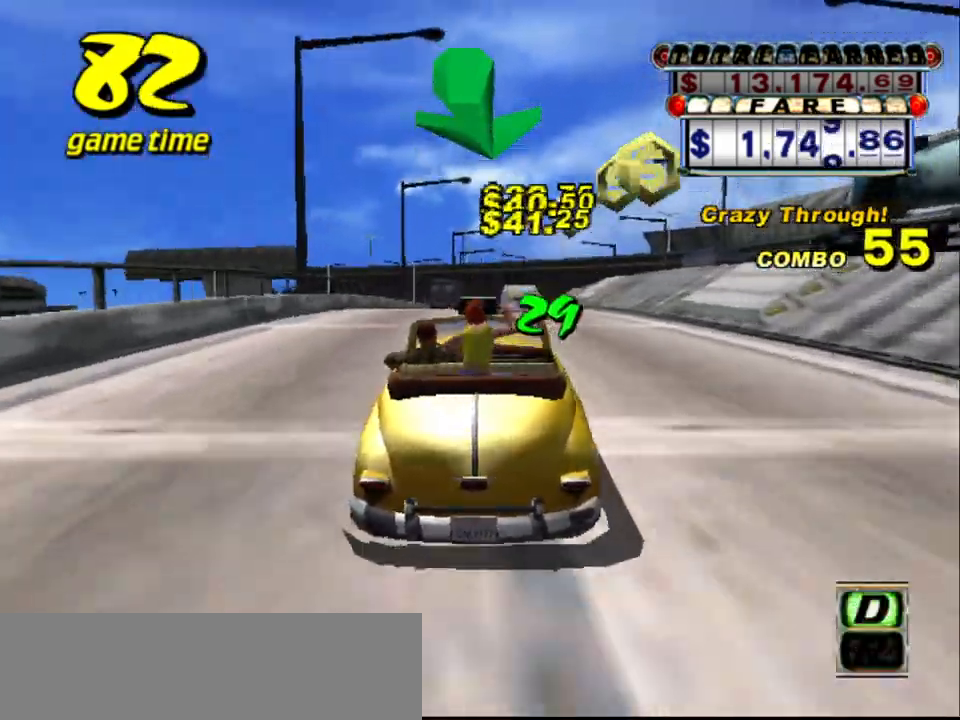
{"keys": [], "events": [[67, "up", "down"], [117, "left", "down"], [167, "left", "up"], [167, "up", "up"], [450, "right", "down"], [483, "right", "up"]]}
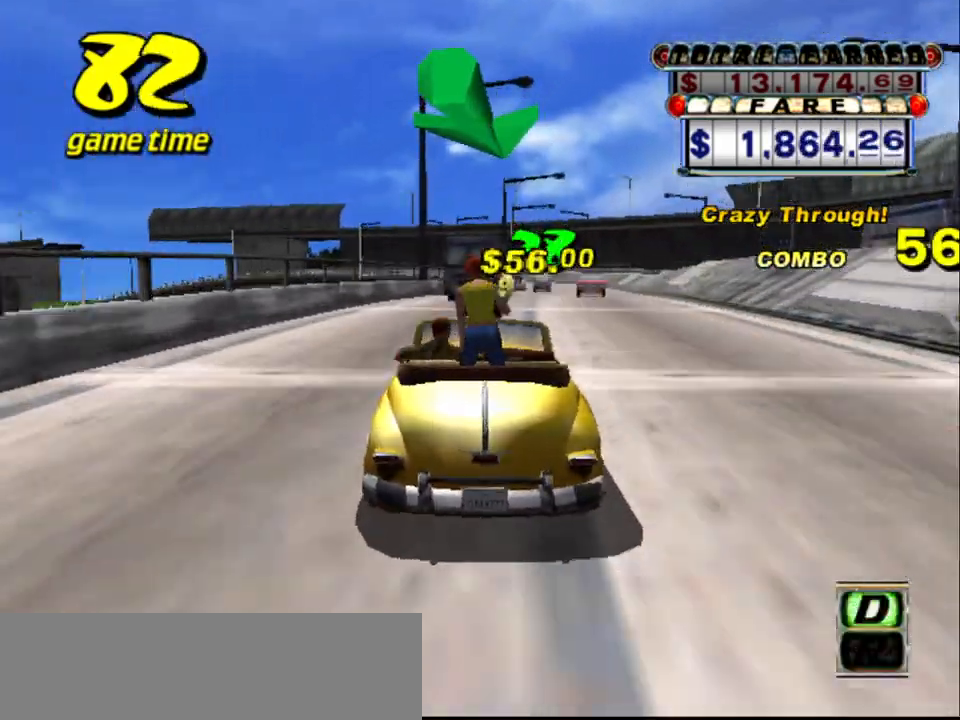
{"keys": ["a"], "events": [[83, "a", "down"], [133, "down", "down"], [233, "right", "down"], [417, "right", "up"], [467, "down", "up"]]}
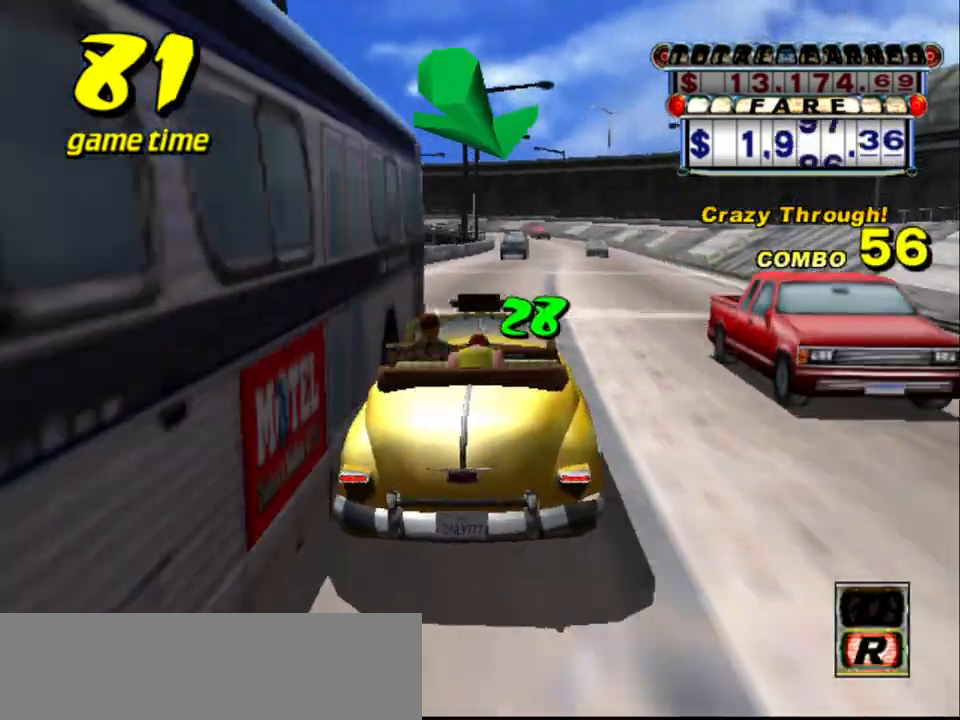
{"keys": [], "events": [[67, "a", "up"], [150, "s", "down"], [200, "s", "up"], [250, "right", "down"], [283, "right", "up"]]}
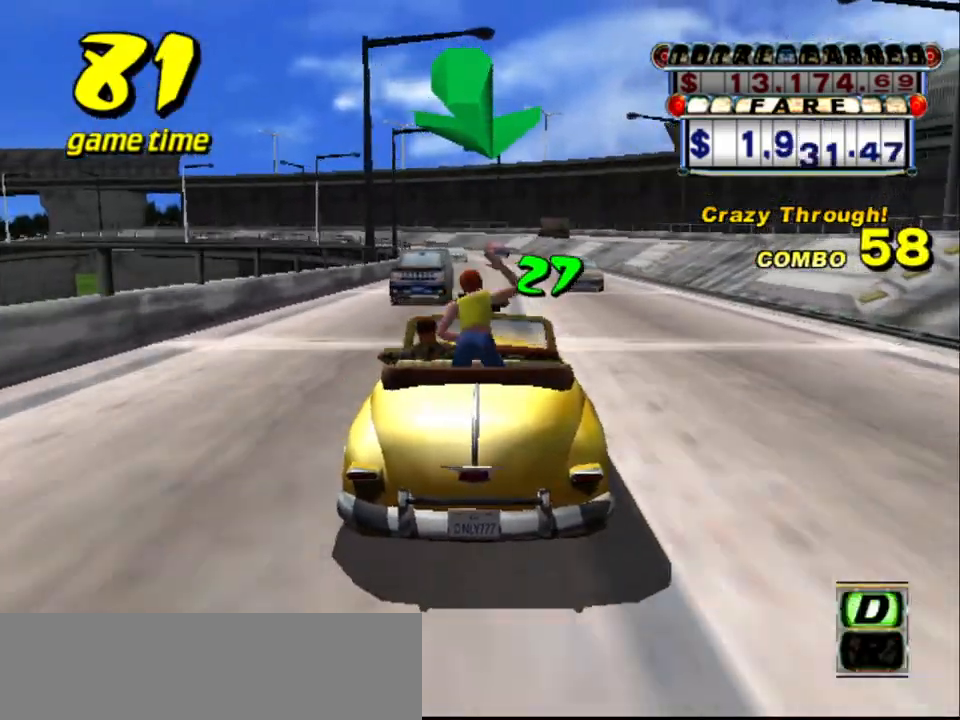
{"keys": [], "events": [[267, "up", "down"], [500, "up", "up"]]}
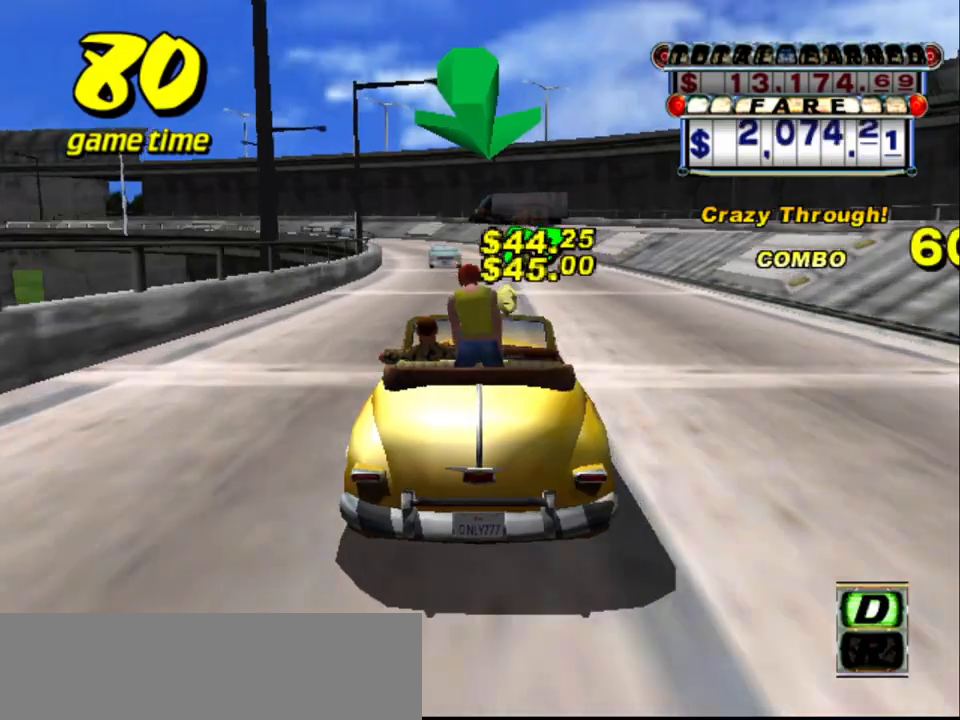
{"keys": [], "events": [[33, "right", "down"], [83, "right", "up"]]}
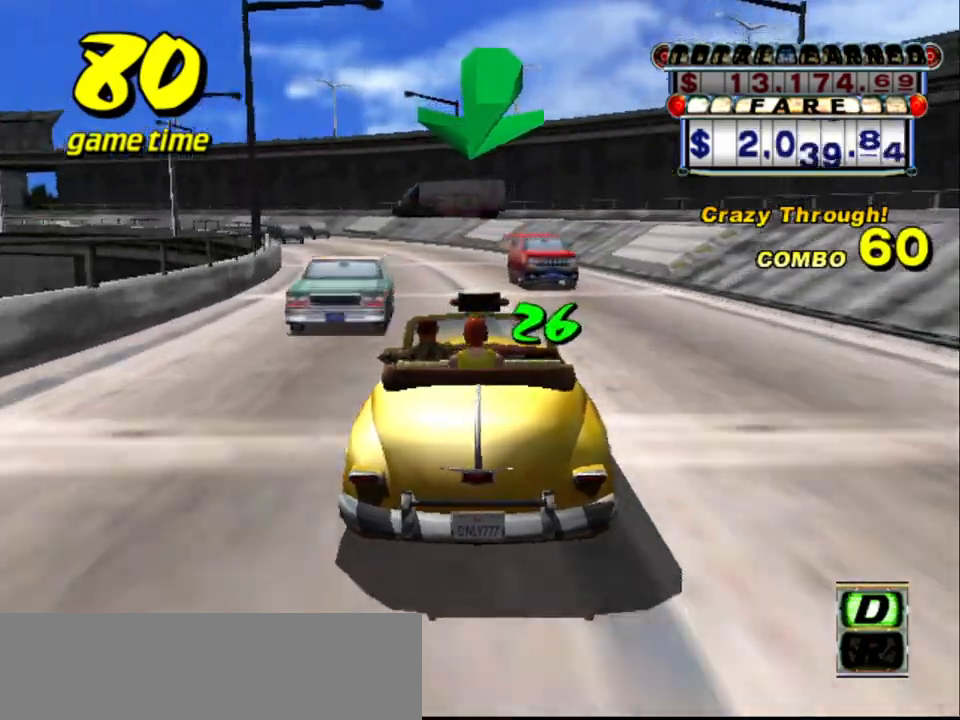
{"keys": [], "events": [[100, "left", "down"], [200, "left", "up"]]}
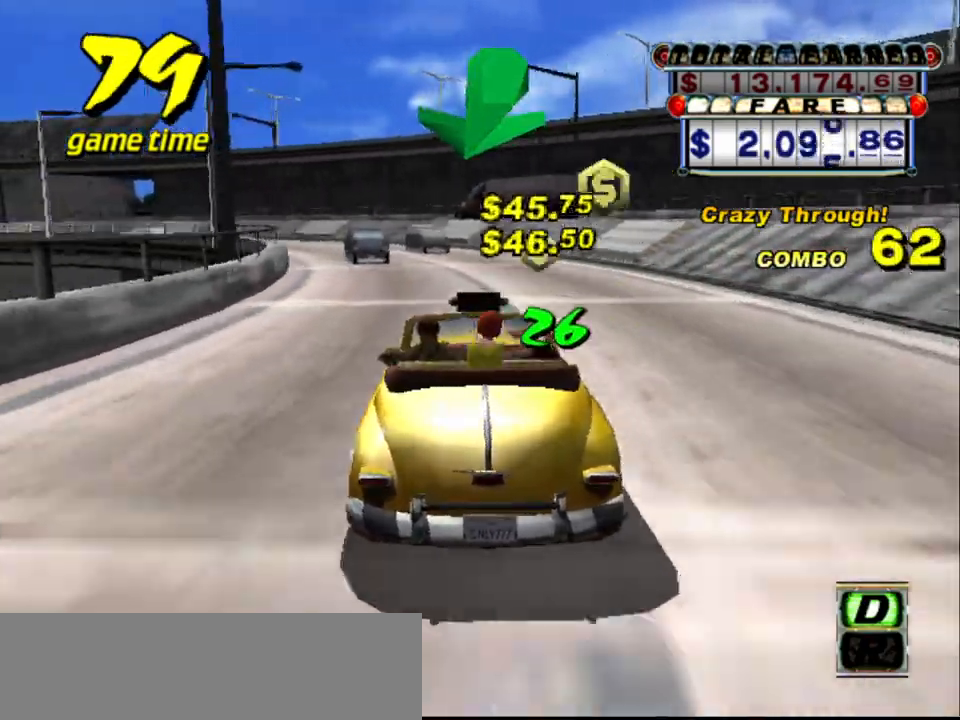
{"keys": [], "events": [[350, "left", "down"], [450, "left", "up"]]}
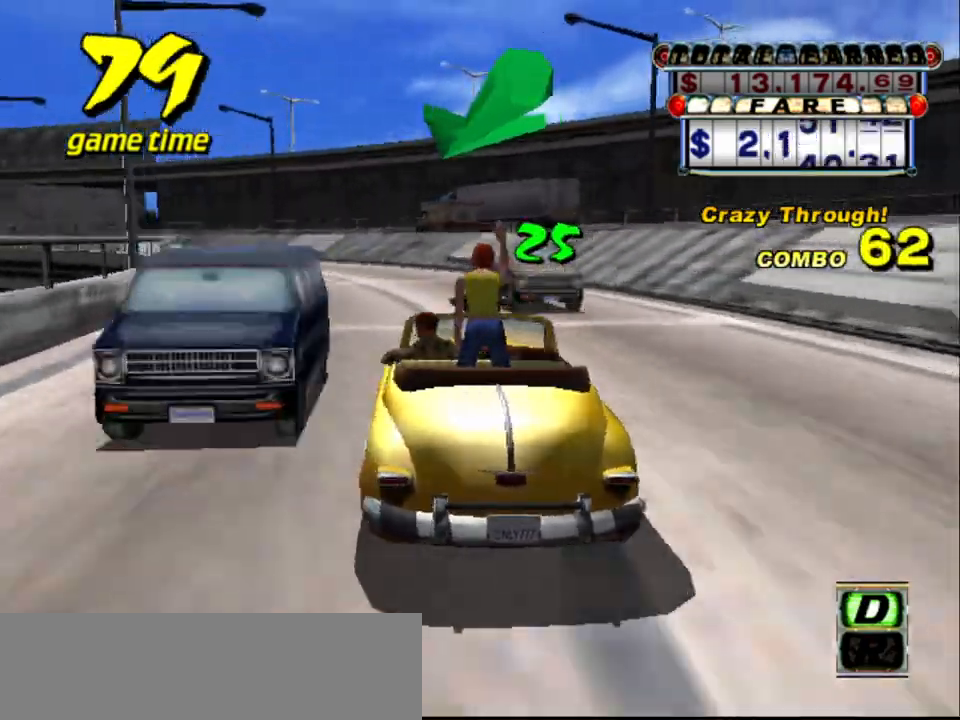
{"keys": [], "events": [[33, "up", "down"], [183, "up", "up"], [417, "left", "down"], [467, "left", "up"]]}
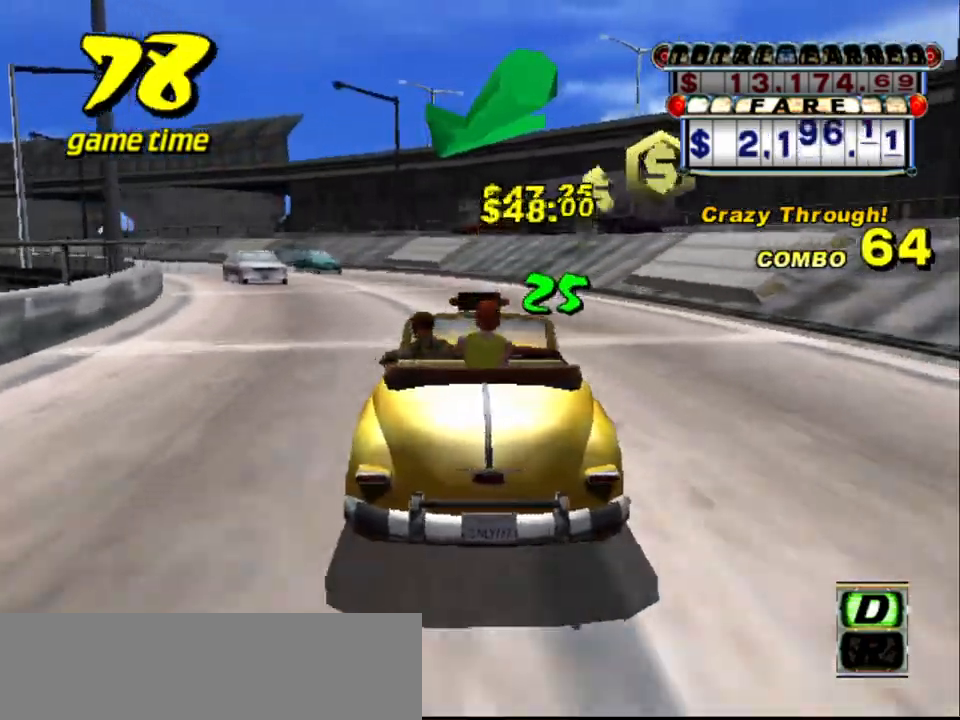
{"keys": ["up"], "events": [[250, "left", "down"], [350, "left", "up"], [450, "up", "down"]]}
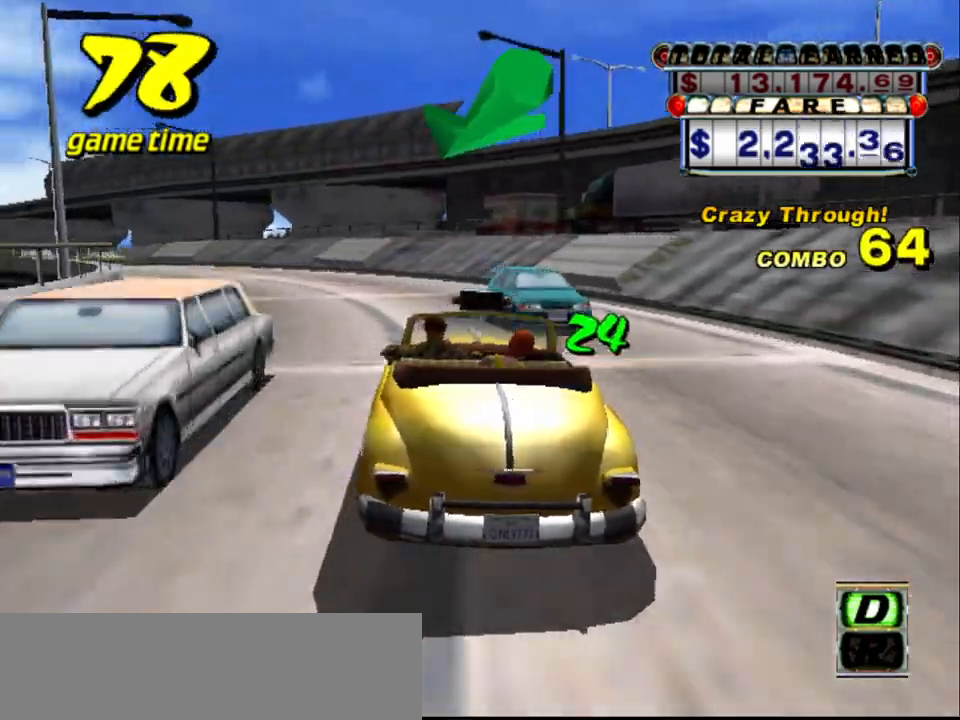
{"keys": ["left", "up"], "events": [[67, "left", "down"], [217, "left", "up"], [450, "left", "down"]]}
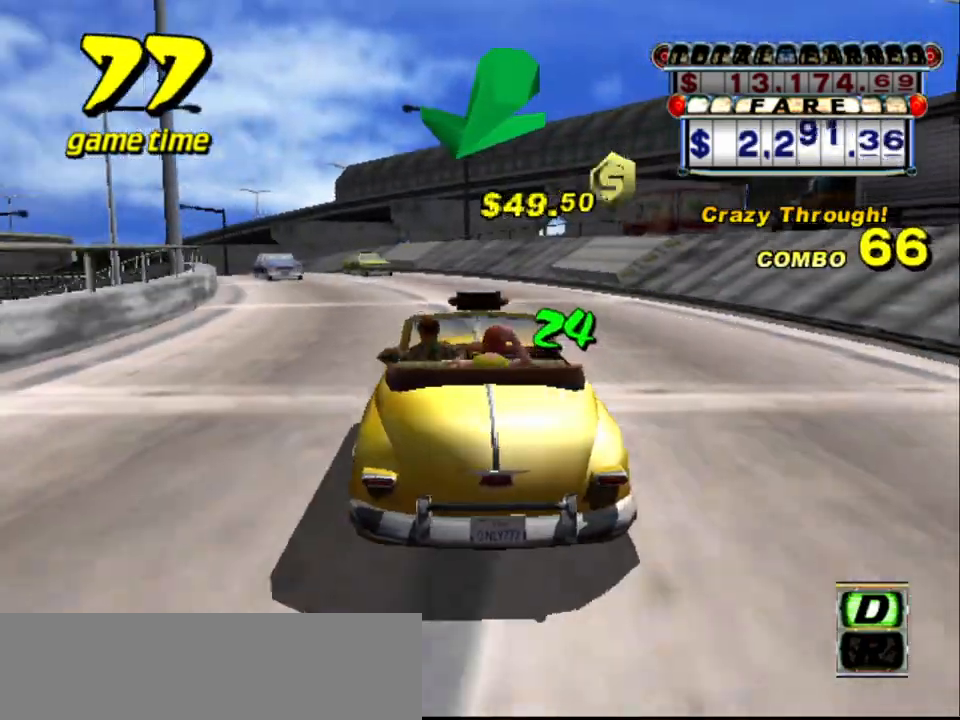
{"keys": ["up"], "events": [[50, "left", "up"], [50, "up", "up"], [100, "up", "down"]]}
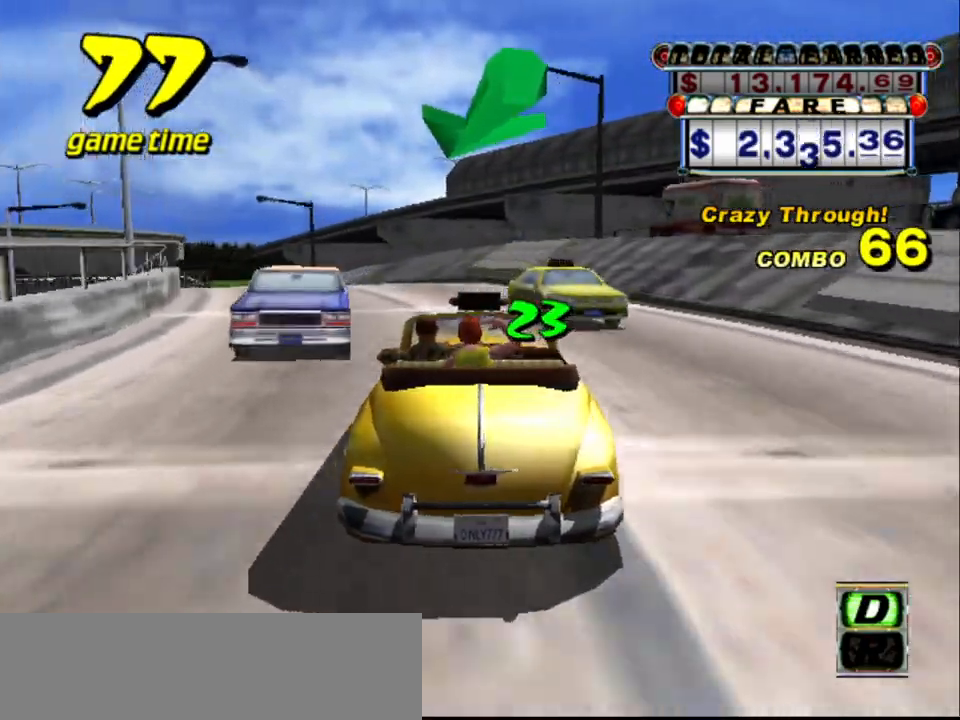
{"keys": ["left", "up"], "events": [[17, "left", "down"], [150, "left", "up"], [483, "left", "down"]]}
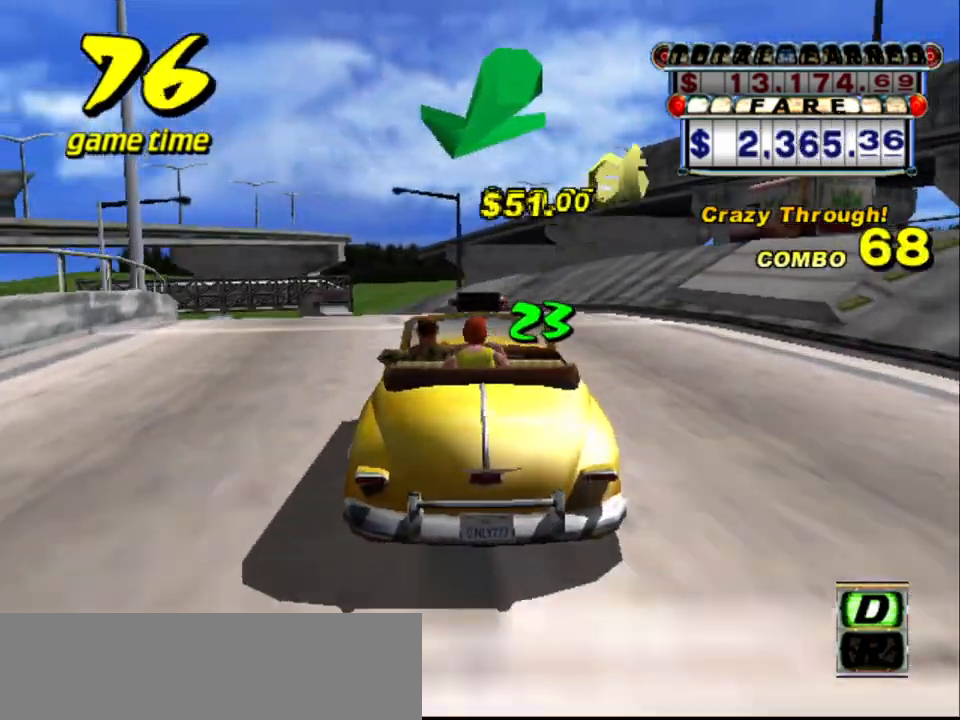
{"keys": ["left", "up"], "events": [[83, "left", "up"], [350, "up", "up"], [400, "up", "down"], [483, "left", "down"]]}
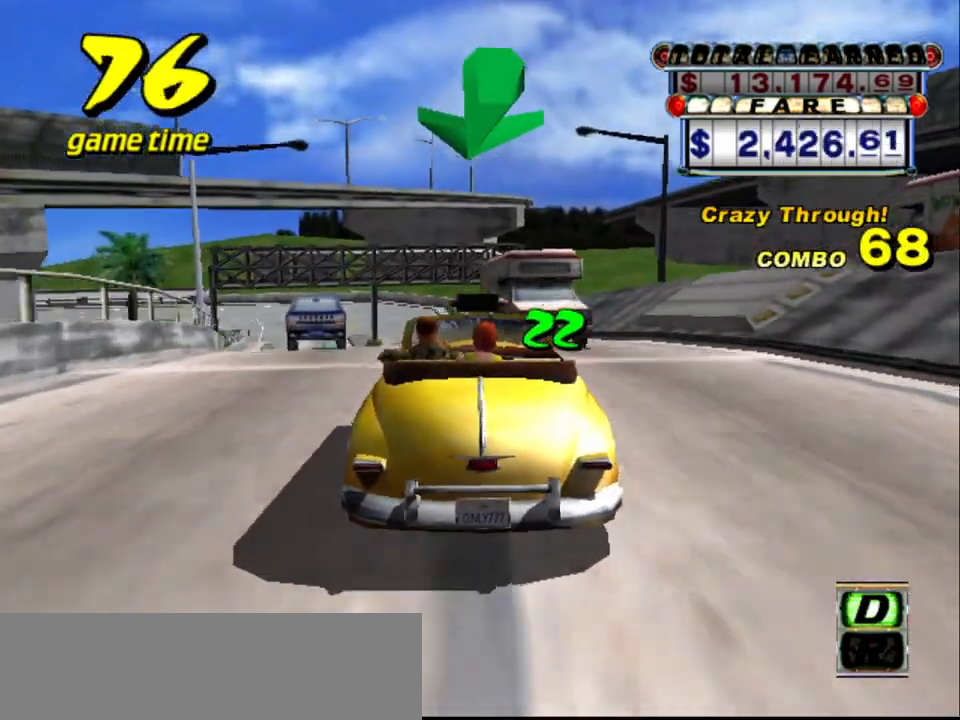
{"keys": ["up"], "events": [[83, "left", "up"], [417, "left", "down"], [467, "left", "up"]]}
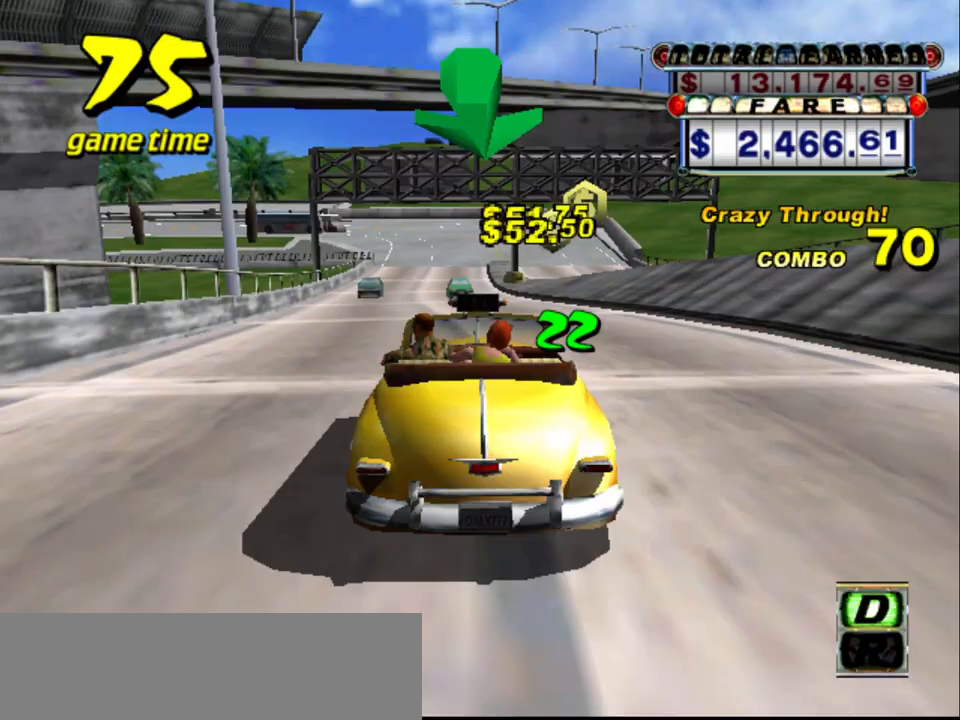
{"keys": ["up"], "events": []}
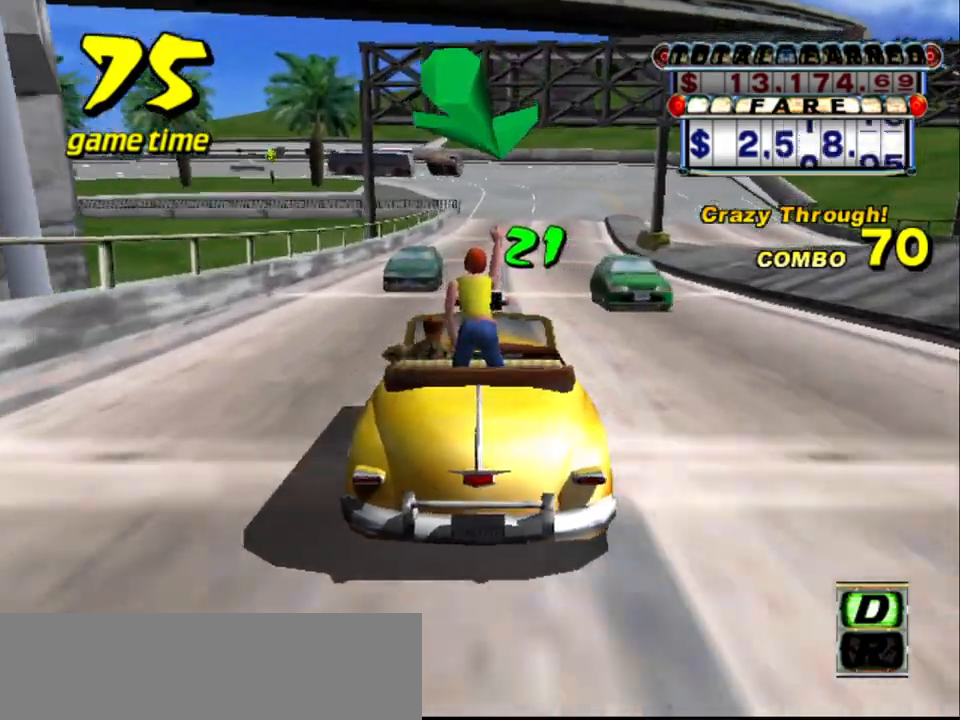
{"keys": ["right", "up"], "events": [[450, "right", "down"]]}
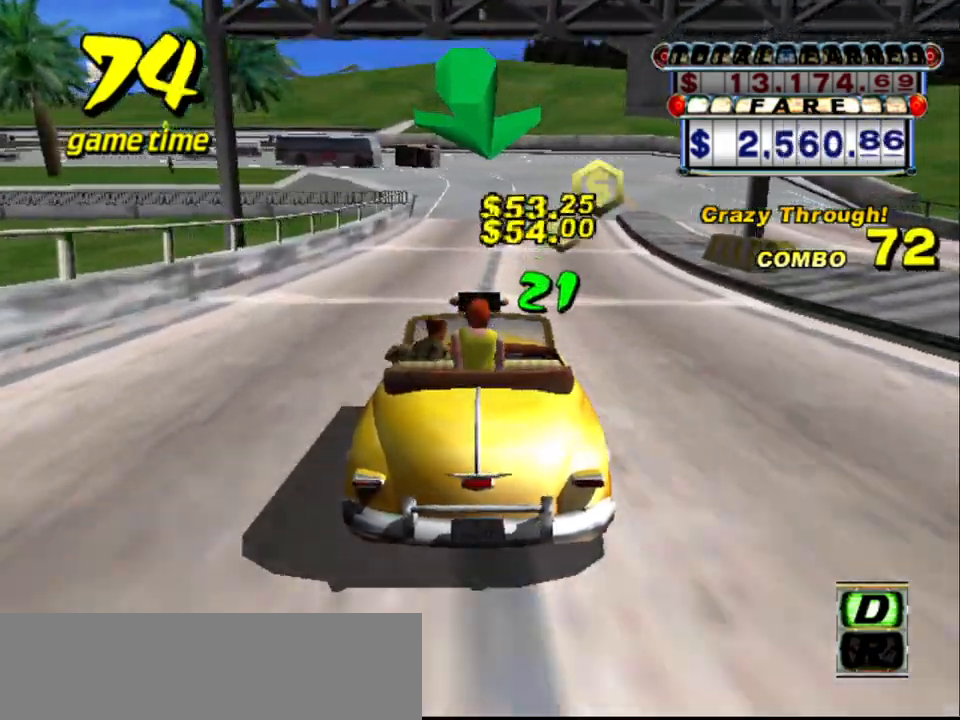
{"keys": [], "events": [[33, "right", "up"], [467, "left", "down"], [500, "left", "up"], [500, "up", "up"]]}
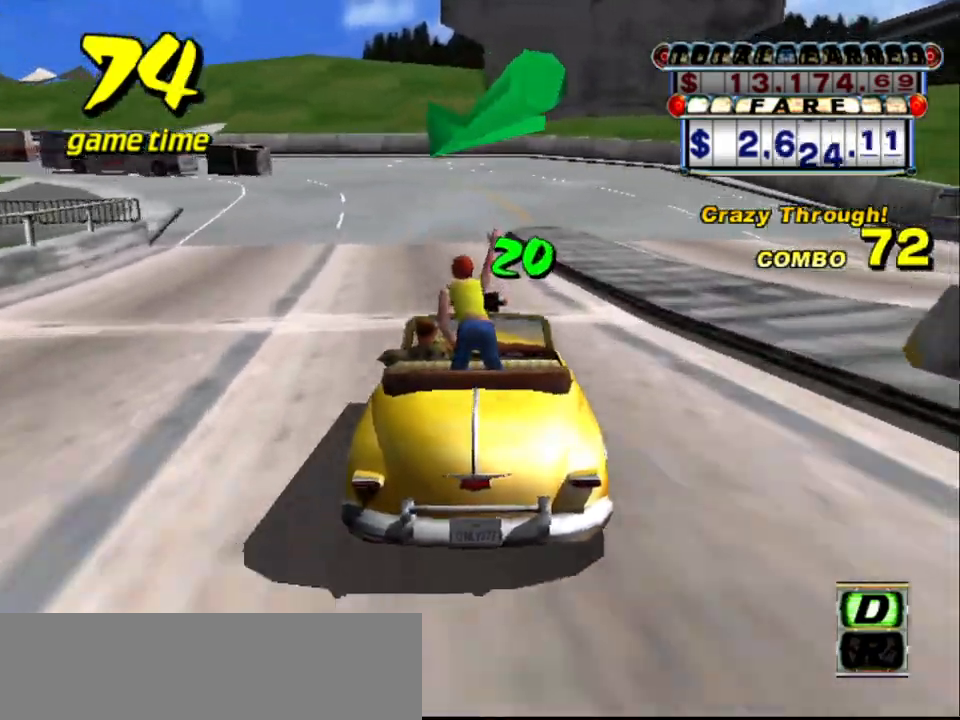
{"keys": ["down"], "events": [[200, "down", "down"]]}
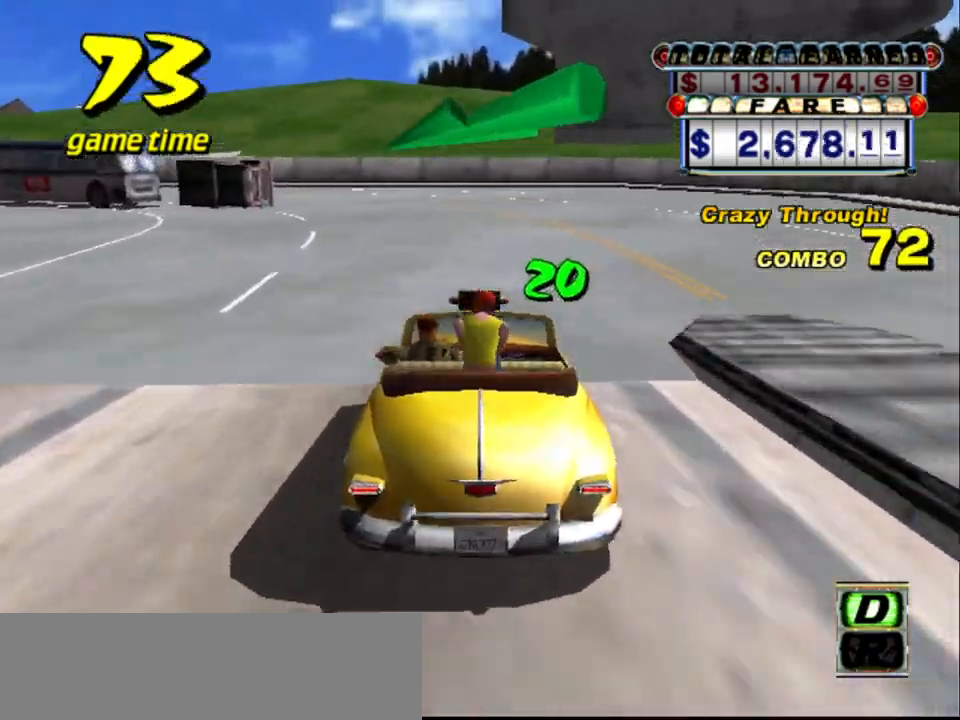
{"keys": [], "events": [[83, "left", "down"], [217, "left", "up"], [350, "down", "up"]]}
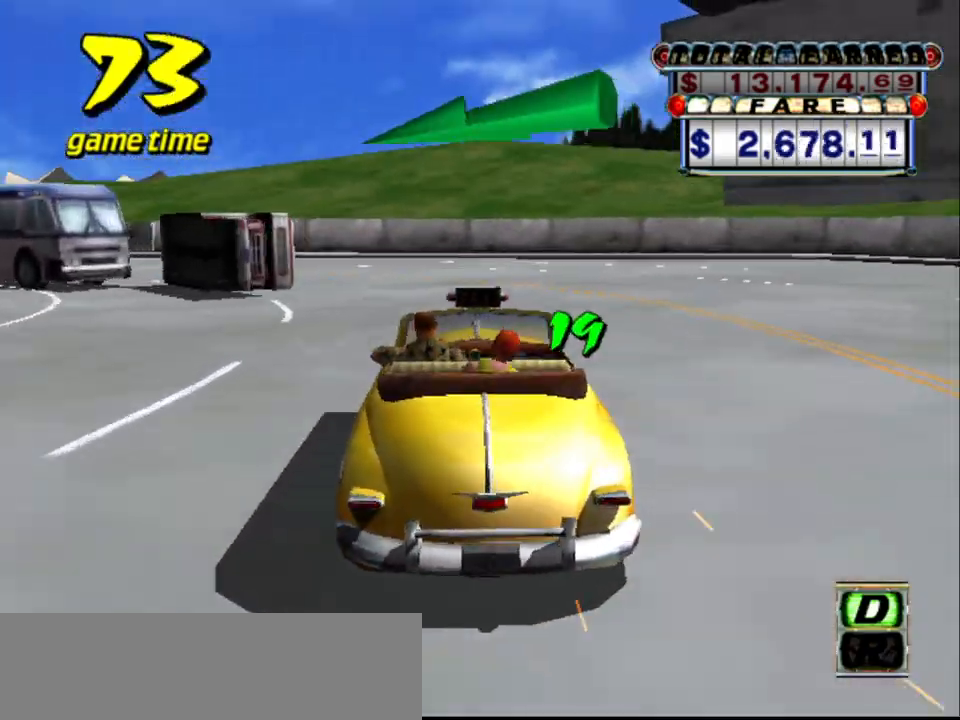
{"keys": [], "events": [[33, "left", "down"], [133, "left", "up"], [283, "left", "down"], [467, "left", "up"]]}
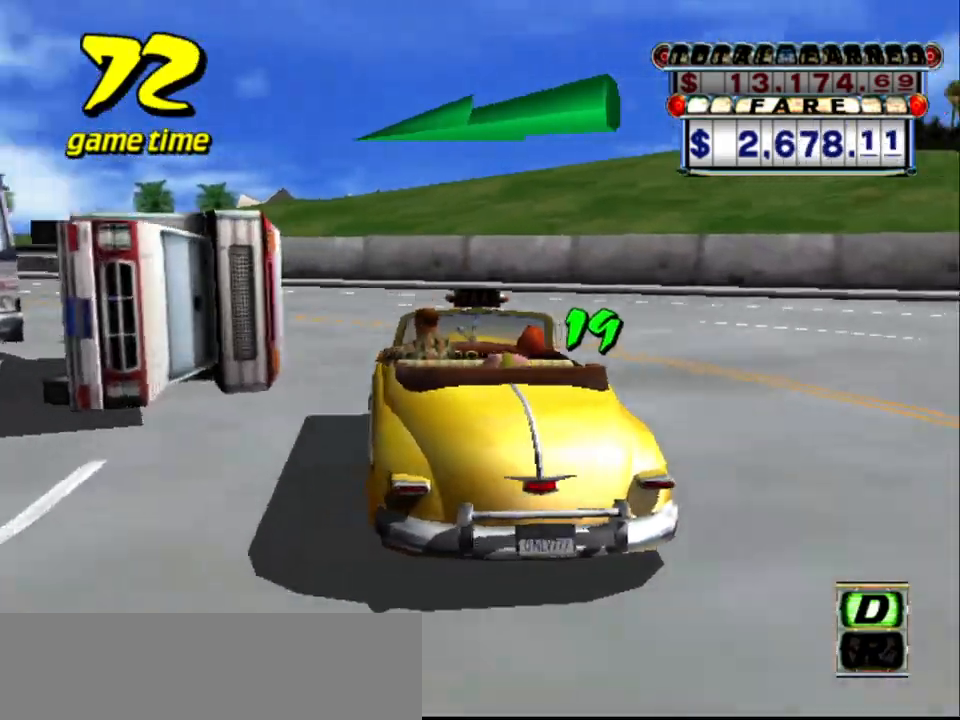
{"keys": ["left"], "events": [[100, "left", "down"], [200, "left", "up"], [333, "left", "down"]]}
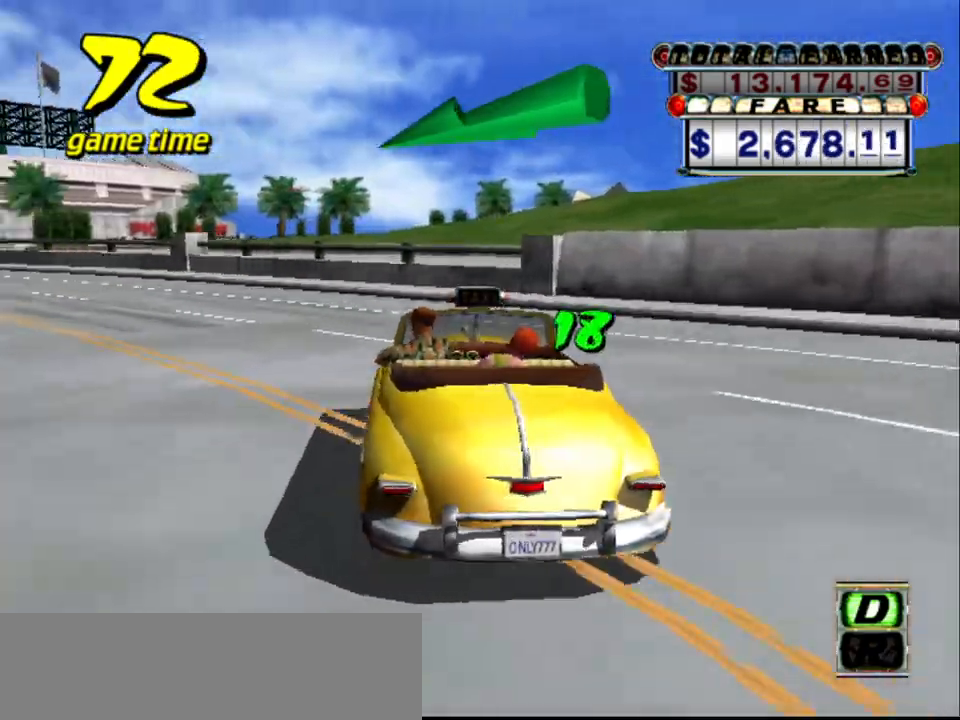
{"keys": ["up"], "events": [[367, "up", "down"], [450, "left", "up"]]}
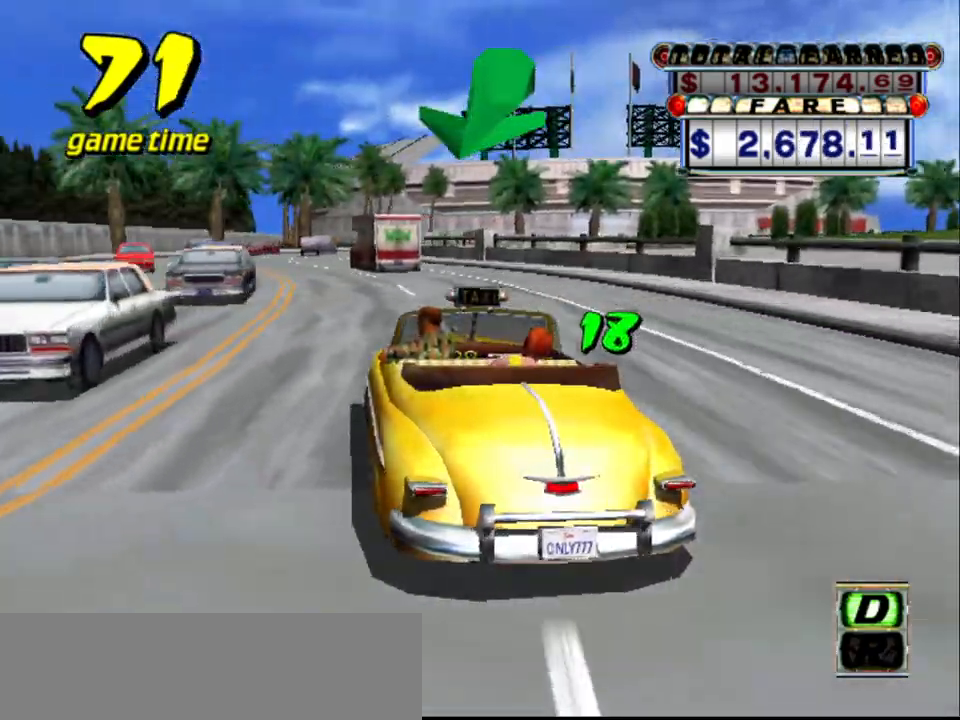
{"keys": ["up"], "events": []}
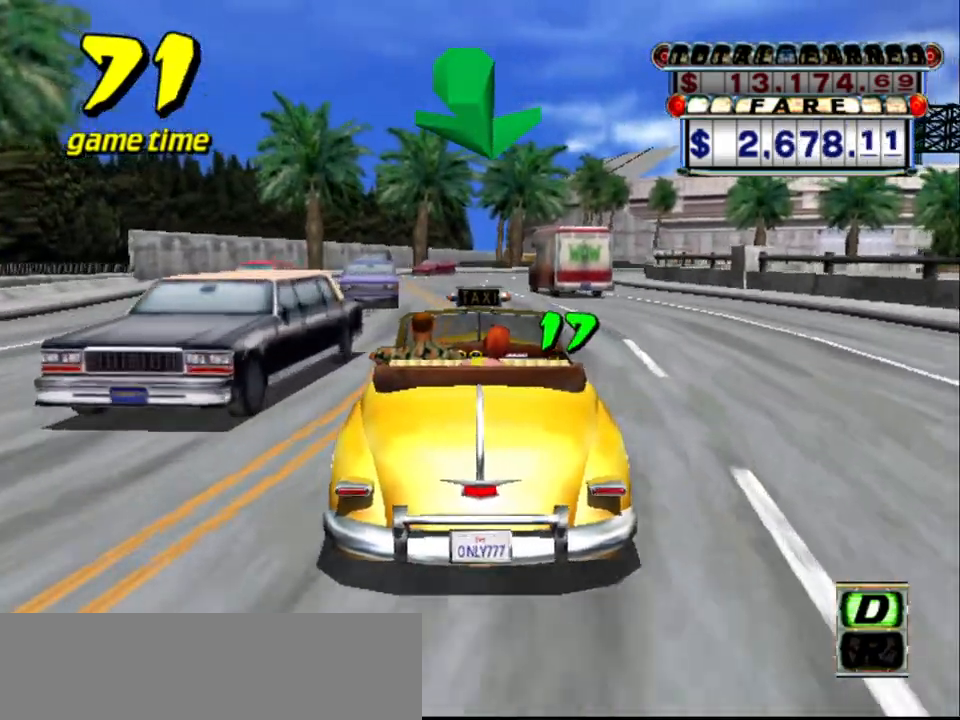
{"keys": ["up"], "events": [[300, "left", "down"], [350, "left", "up"]]}
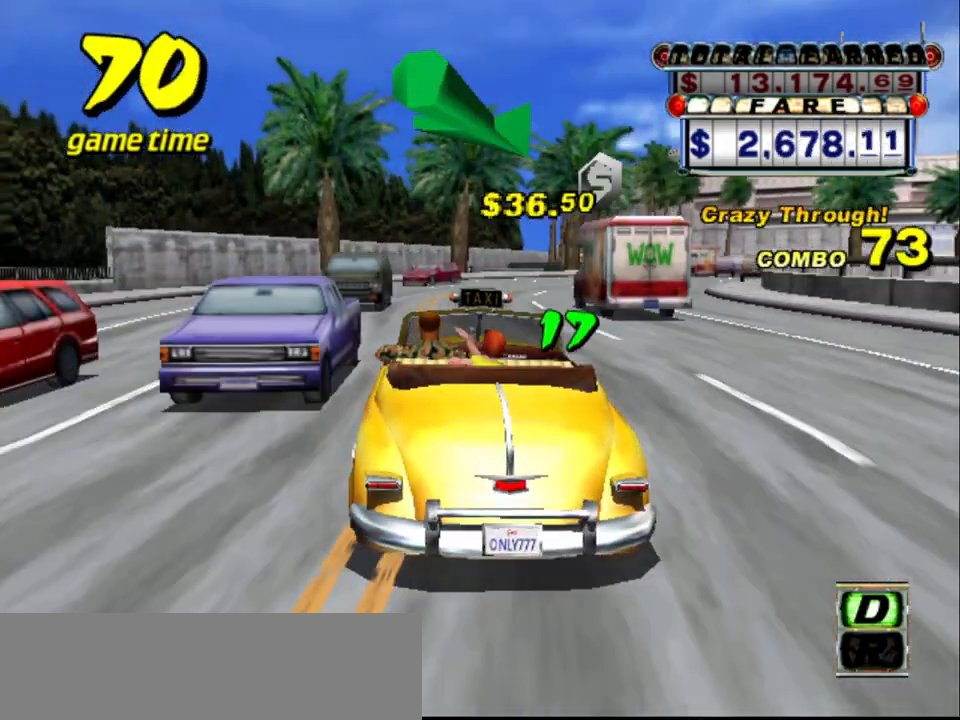
{"keys": [], "events": [[83, "up", "up"], [417, "right", "down"], [500, "right", "up"]]}
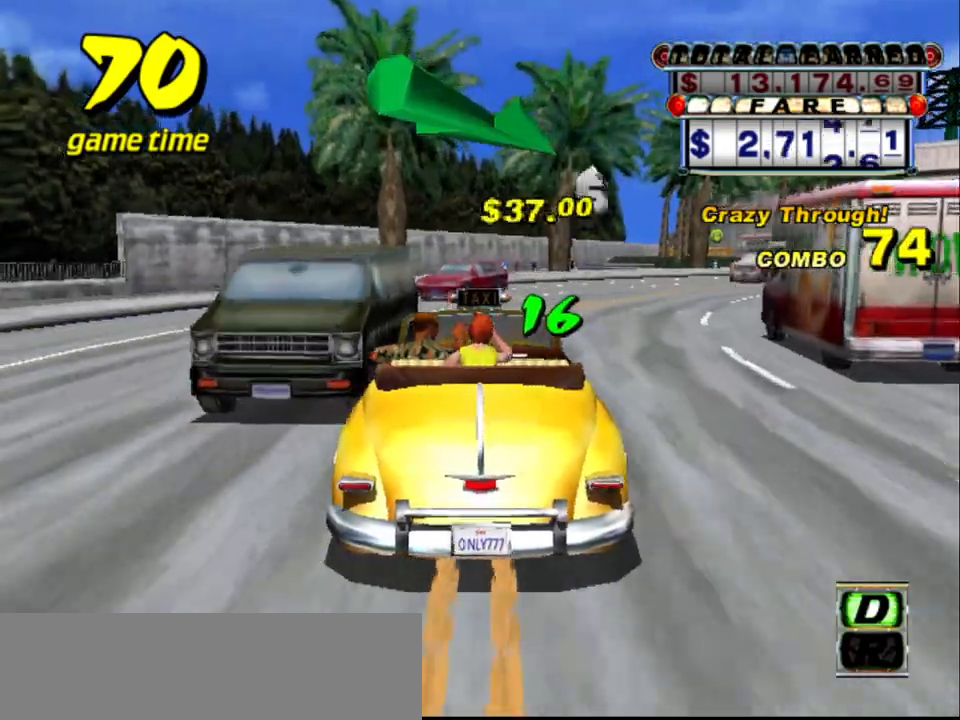
{"keys": ["up"], "events": [[250, "right", "down"], [383, "right", "up"], [467, "up", "down"]]}
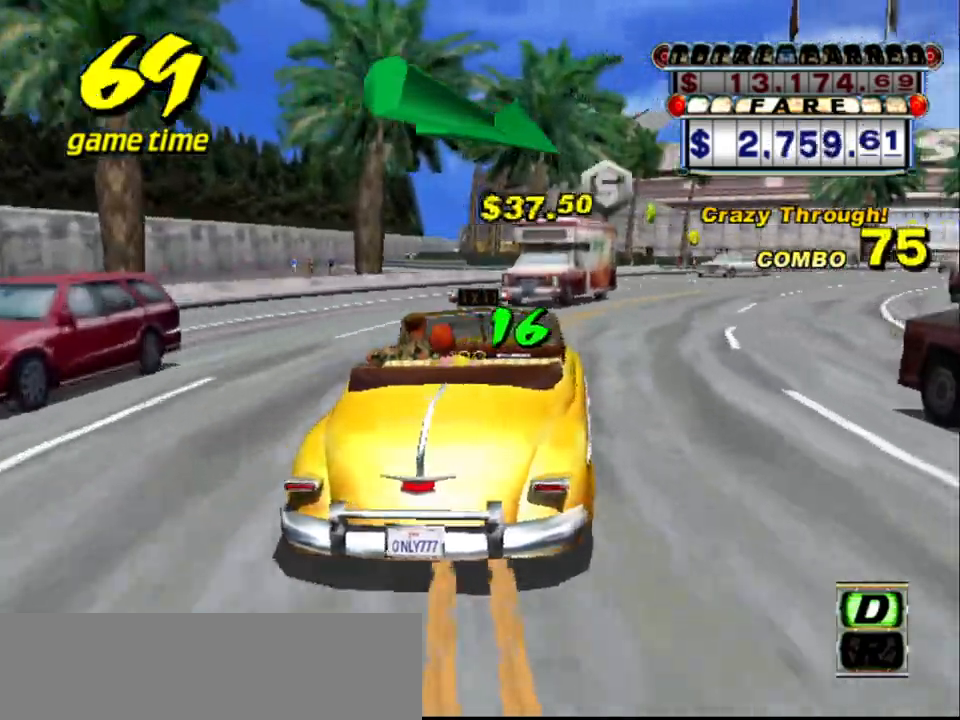
{"keys": ["up"], "events": [[117, "right", "down"], [267, "right", "up"]]}